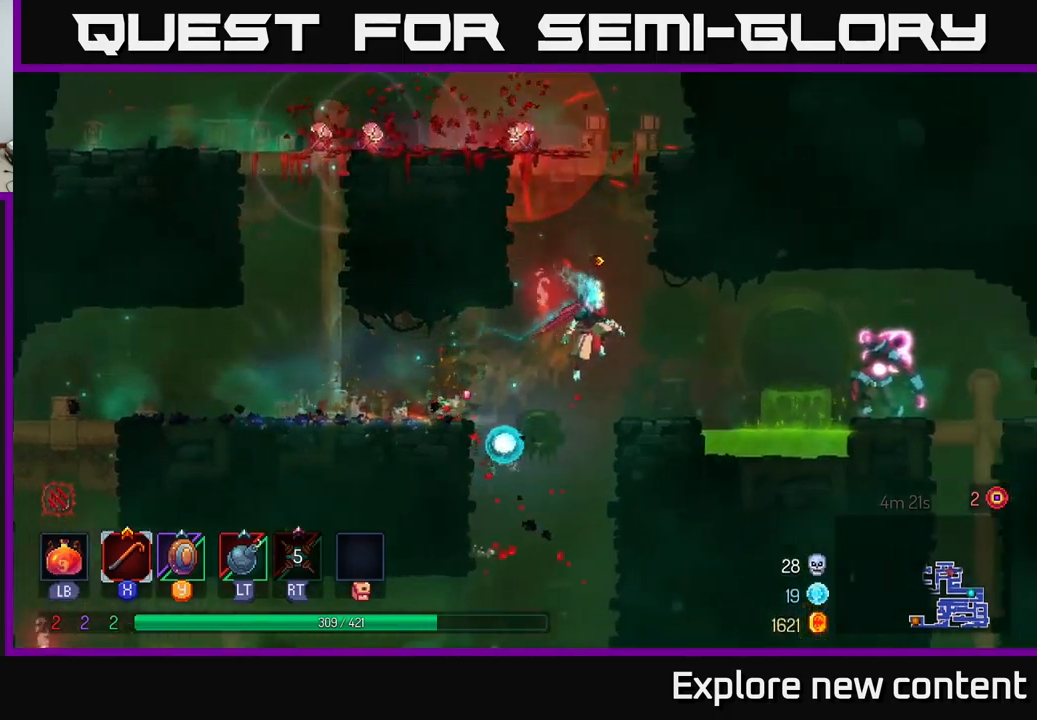
Gameplay with a controller (Xbox layout); each line is a JSON object with the inputs held at the frame after it. "events" lists button and stick changes between this image and that frame as [ms after this image, input, new state], when the widget could be followed in between. Not read: L3.
{"buttons": [], "left_stick": "center", "right_stick": "center", "events": [[267, "A", "down"], [400, "A", "up"]]}
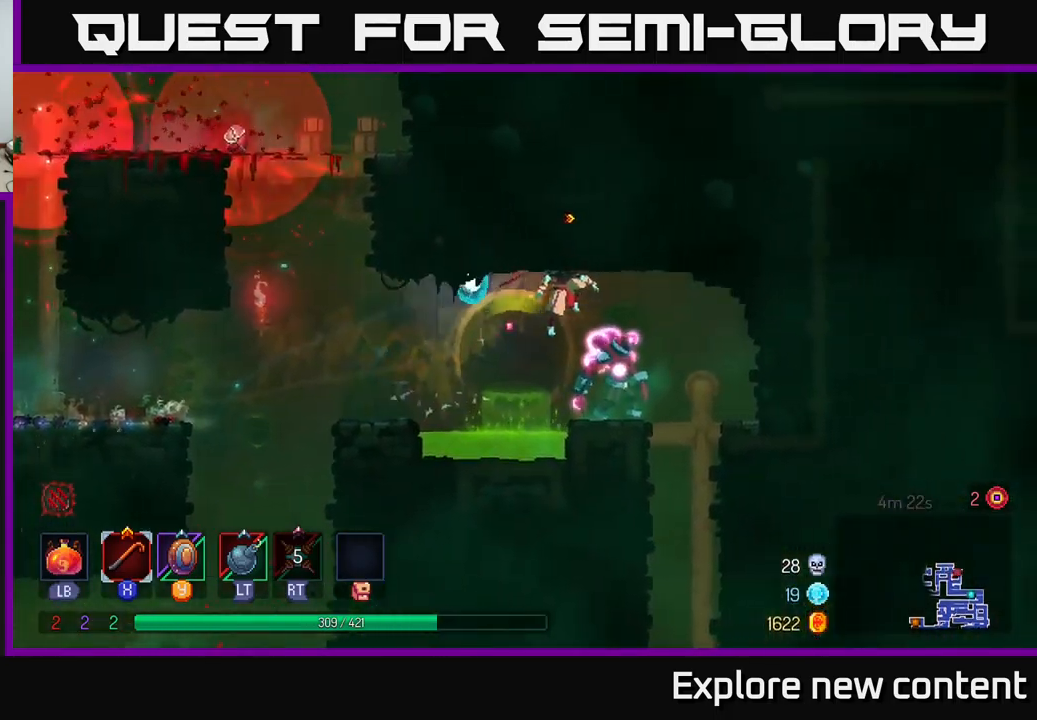
{"buttons": [], "left_stick": "center", "right_stick": "center", "events": [[200, "left_stick", "left"], [217, "X", "down"], [283, "X", "up"], [333, "left_stick", "center"]]}
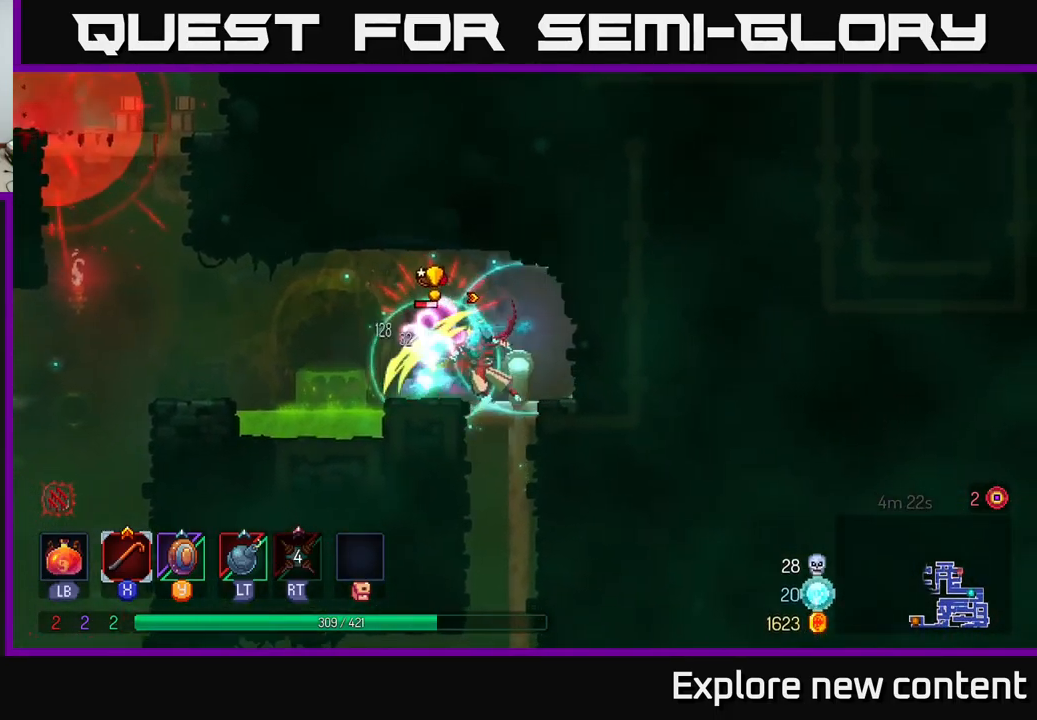
{"buttons": [], "left_stick": "center", "right_stick": "center", "events": [[133, "X", "down"], [217, "X", "up"]]}
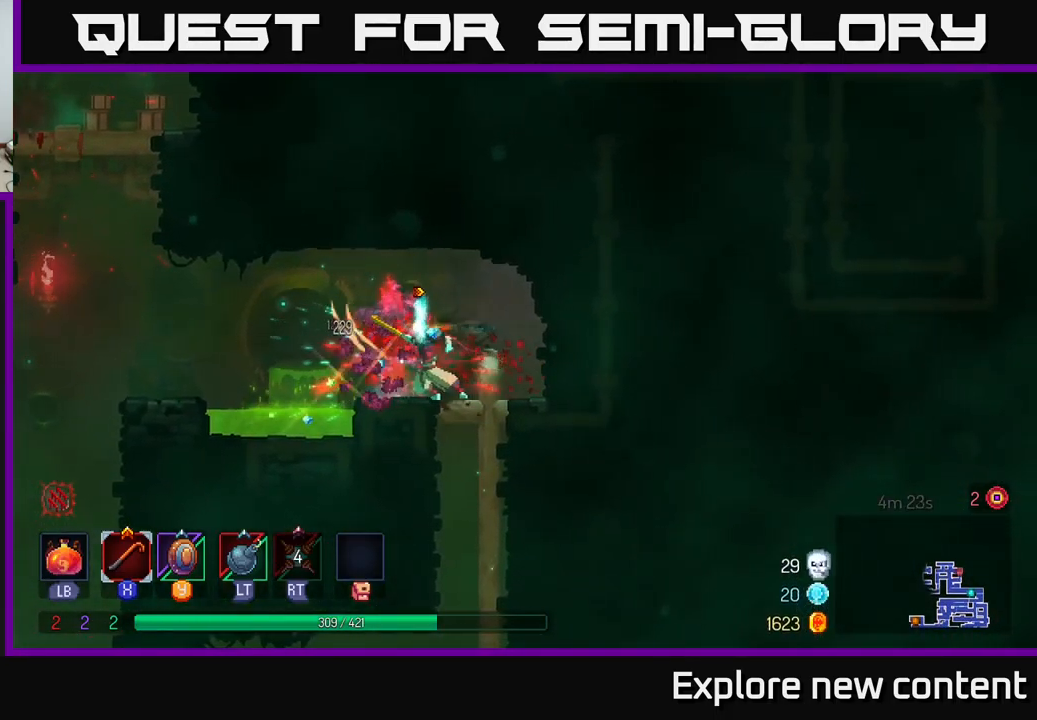
{"buttons": [], "left_stick": "left", "right_stick": "center", "events": [[200, "left_stick", "left"], [300, "A", "down"], [417, "A", "up"]]}
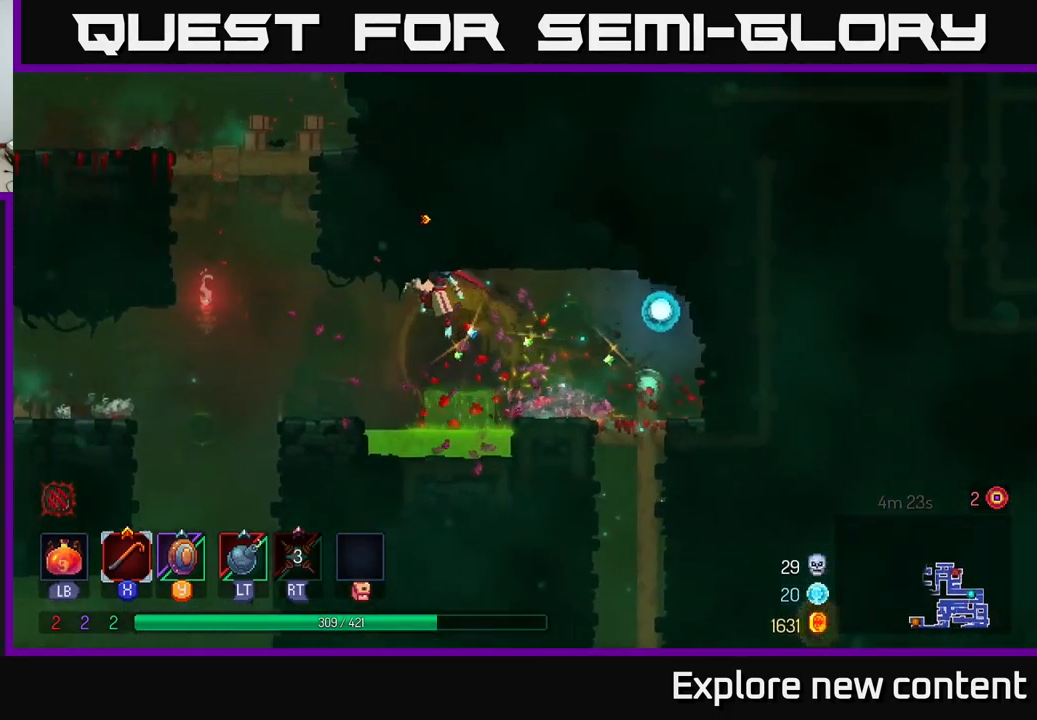
{"buttons": ["A"], "left_stick": "down", "right_stick": "center", "events": [[367, "left_stick", "down"], [467, "A", "down"]]}
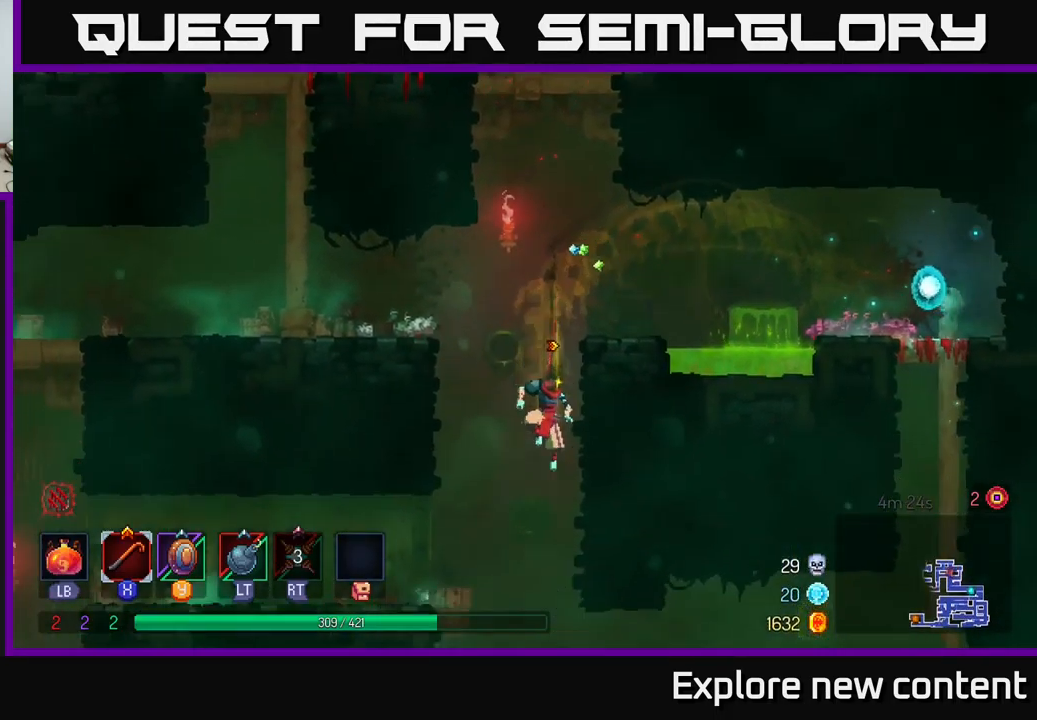
{"buttons": [], "left_stick": "left", "right_stick": "center", "events": [[67, "A", "up"], [150, "left_stick", "center"], [250, "left_stick", "left"]]}
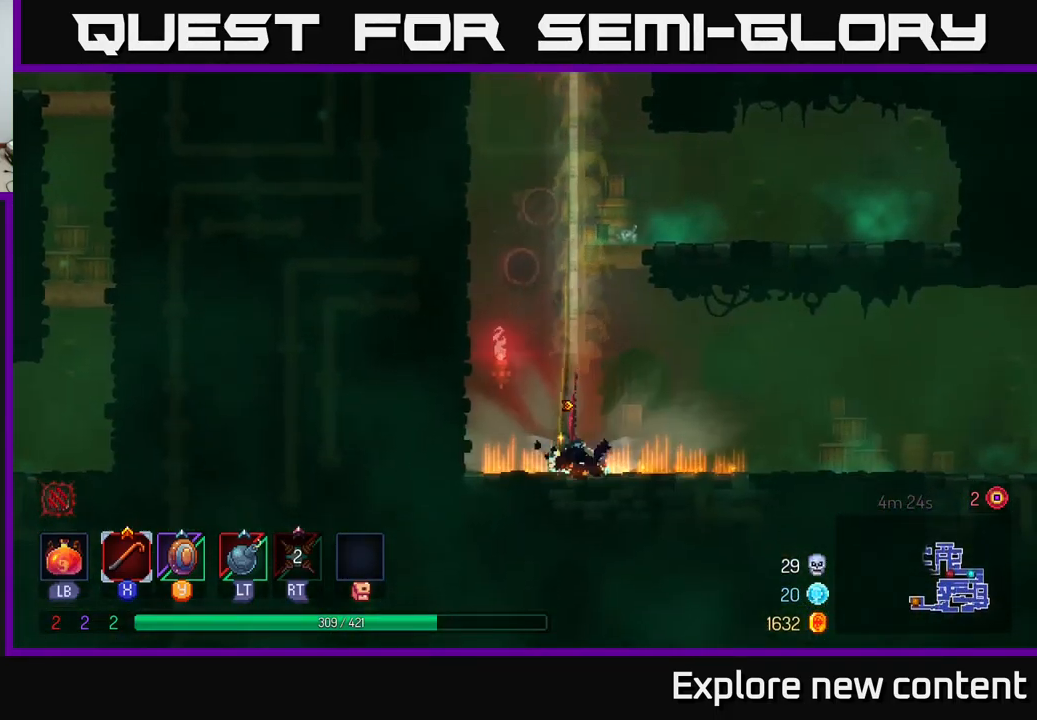
{"buttons": ["A"], "left_stick": "left", "right_stick": "center", "events": [[167, "left_stick", "center"], [233, "A", "down"], [267, "left_stick", "left"], [333, "A", "up"], [417, "A", "down"]]}
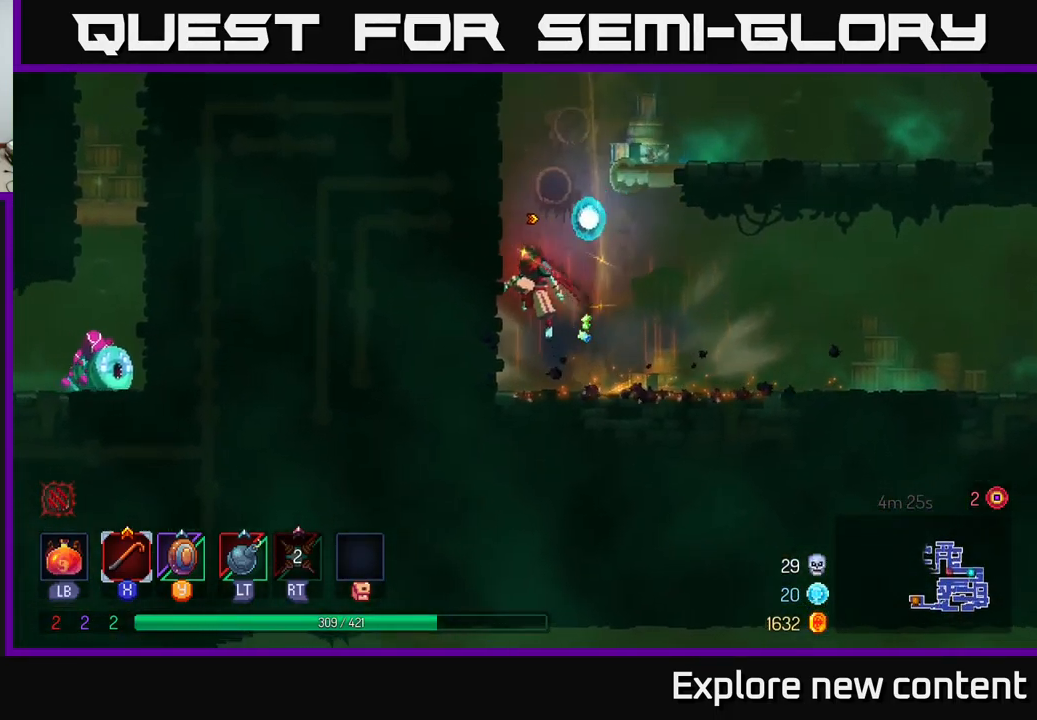
{"buttons": ["A"], "left_stick": "left", "right_stick": "center", "events": [[50, "A", "up"], [500, "A", "down"]]}
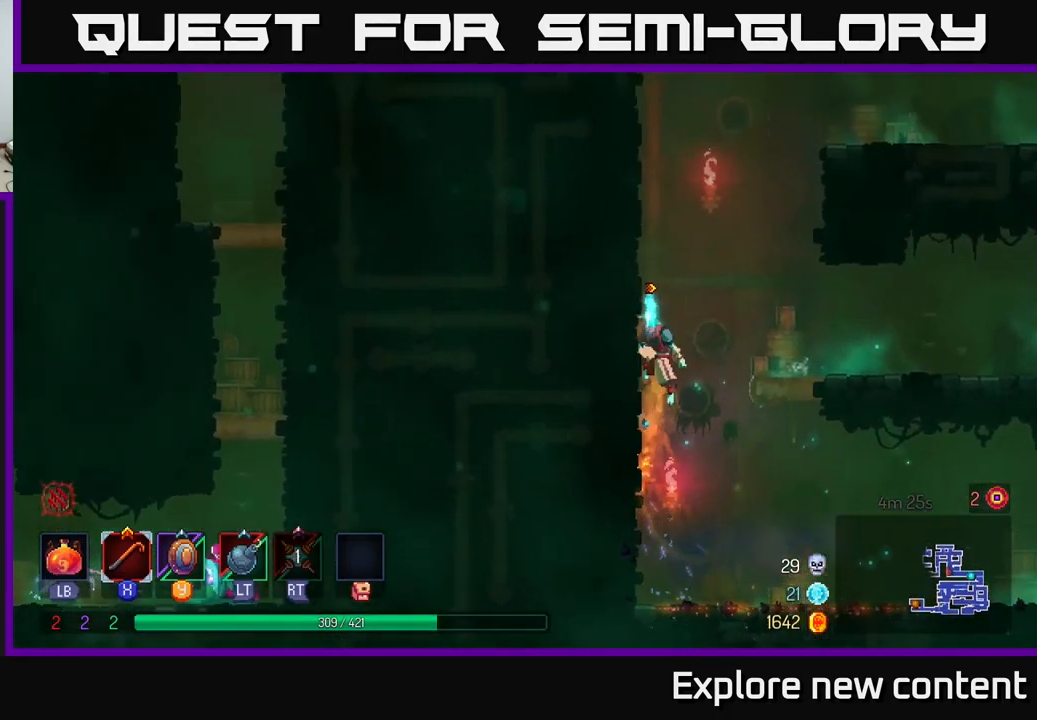
{"buttons": [], "left_stick": "up-left", "right_stick": "center", "events": [[17, "left_stick", "up-left"], [133, "A", "up"], [200, "A", "down"], [350, "A", "up"]]}
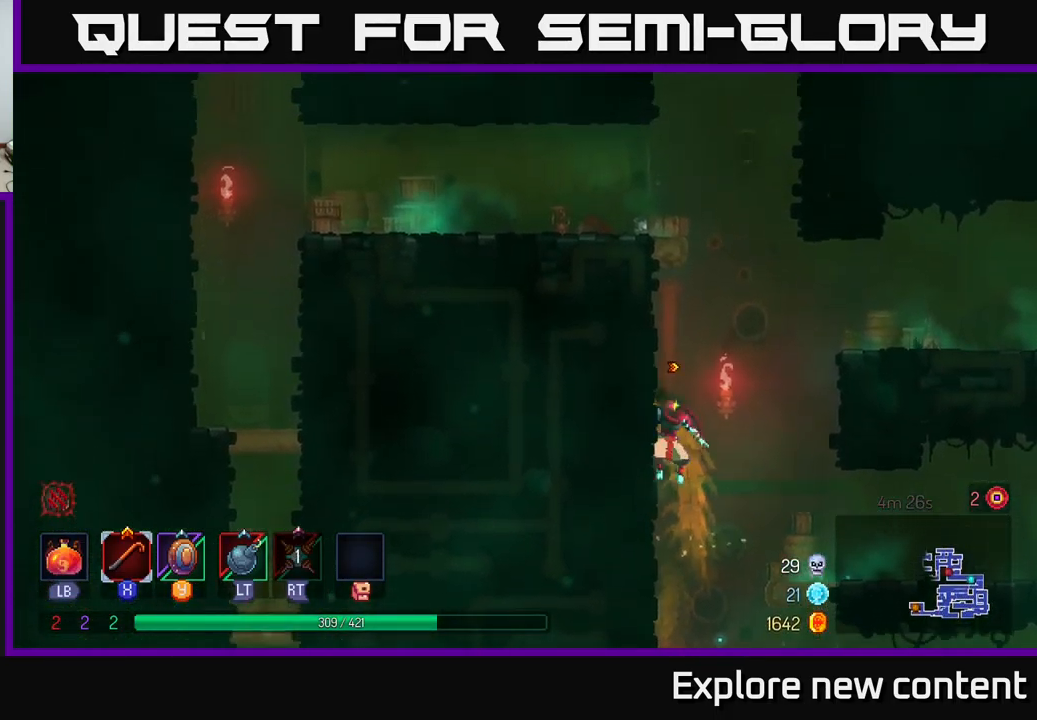
{"buttons": [], "left_stick": "up", "right_stick": "center", "events": [[33, "left_stick", "up"], [67, "A", "down"], [200, "A", "up"], [284, "A", "down"], [434, "A", "up"]]}
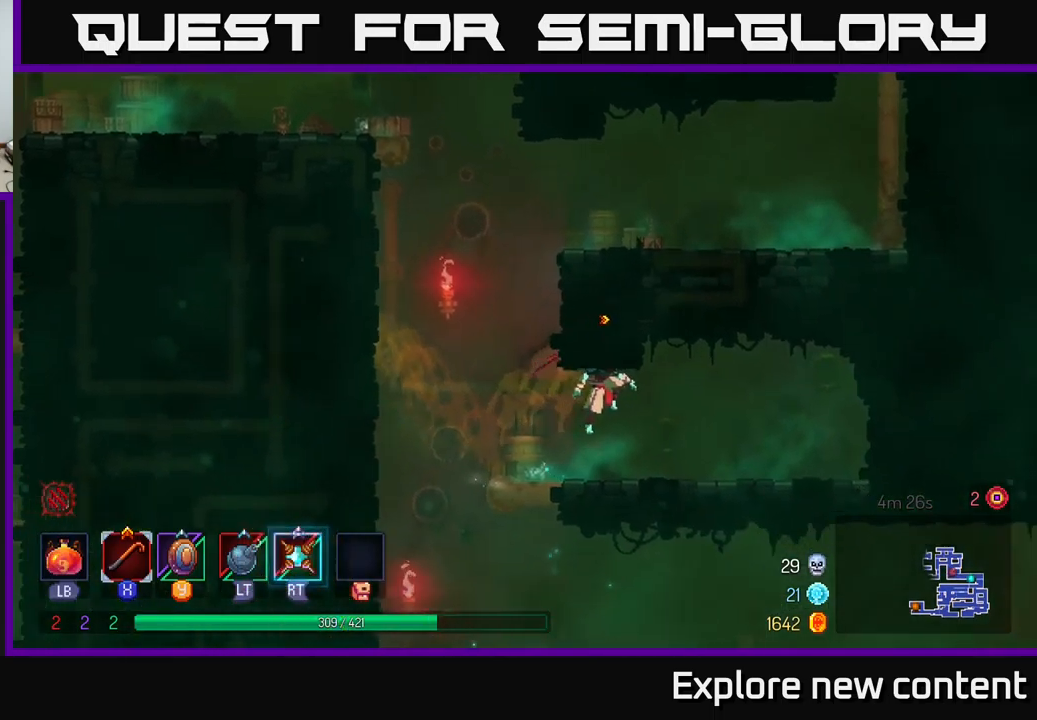
{"buttons": [], "left_stick": "left", "right_stick": "center", "events": [[100, "left_stick", "up-left"], [317, "left_stick", "left"]]}
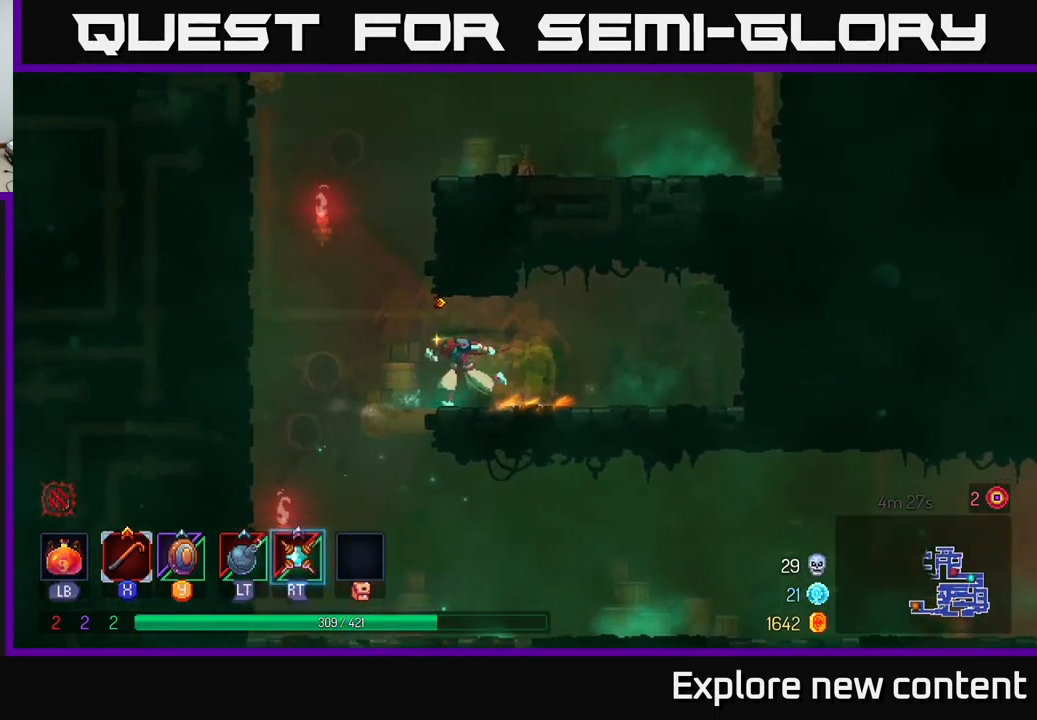
{"buttons": [], "left_stick": "up-left", "right_stick": "center", "events": [[67, "A", "down"], [217, "A", "up"], [250, "A", "down"], [450, "A", "up"], [450, "left_stick", "up-left"]]}
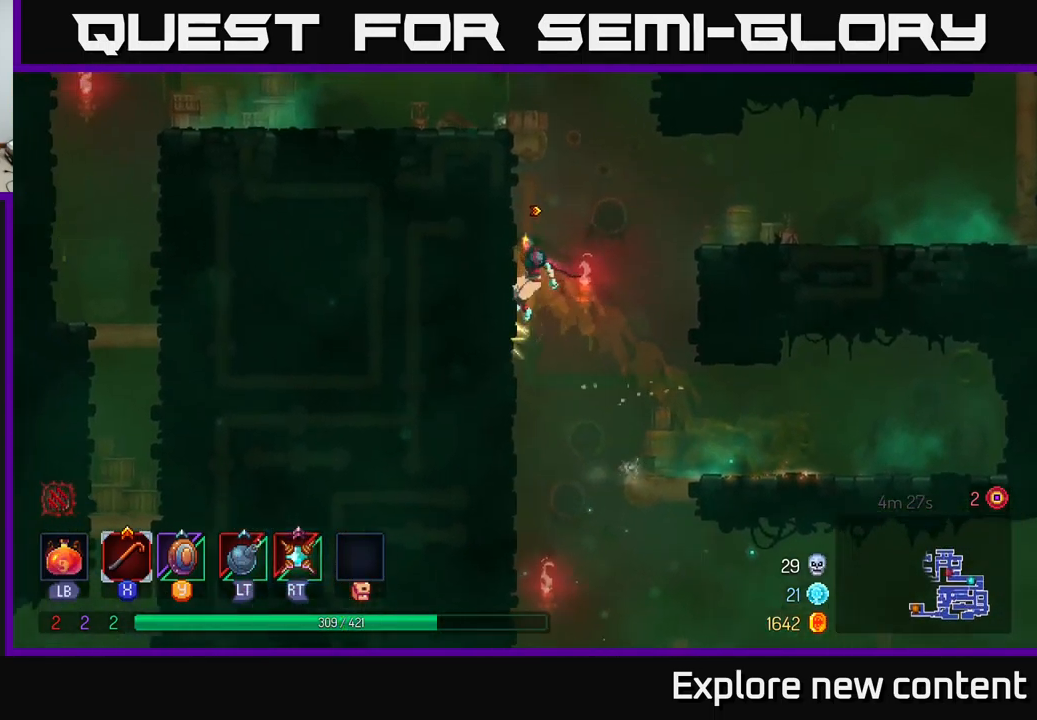
{"buttons": [], "left_stick": "up-left", "right_stick": "center", "events": []}
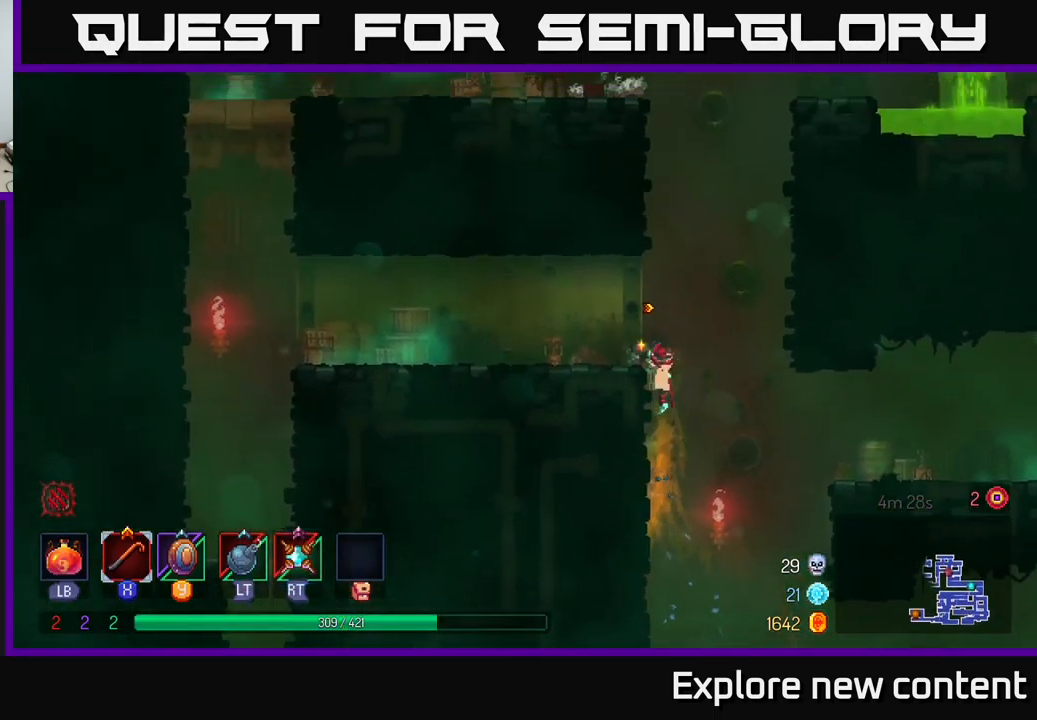
{"buttons": [], "left_stick": "left", "right_stick": "center", "events": [[100, "A", "down"], [167, "left_stick", "left"], [200, "A", "up"], [400, "B", "down"], [500, "B", "up"]]}
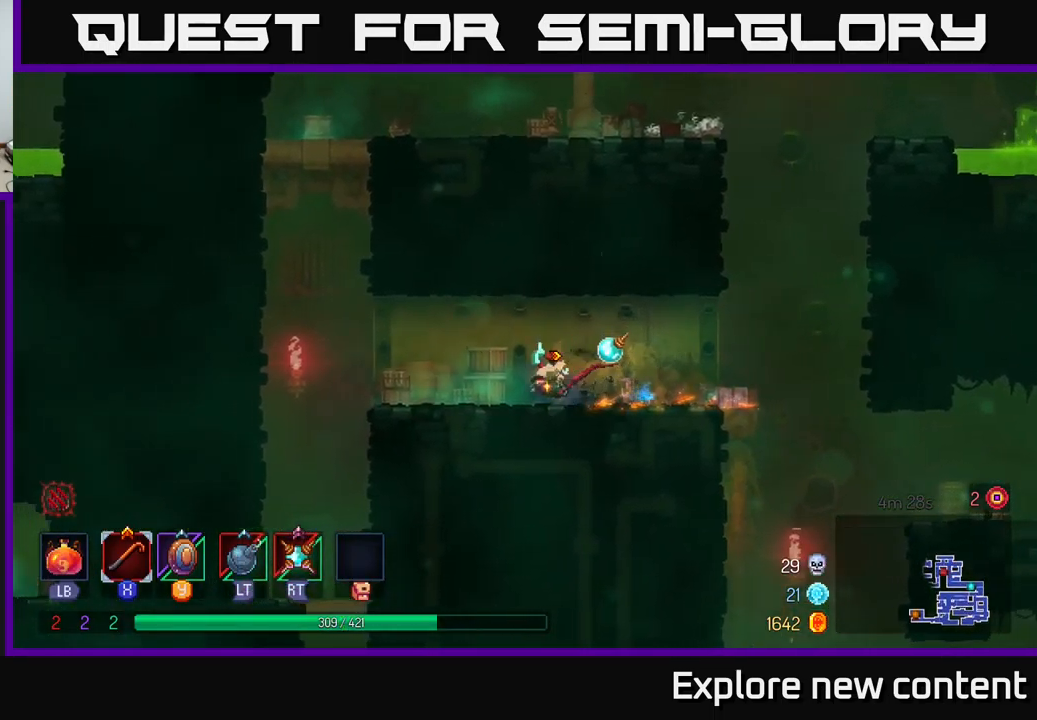
{"buttons": [], "left_stick": "down-left", "right_stick": "center", "events": [[400, "left_stick", "down-left"], [434, "A", "down"], [500, "A", "up"]]}
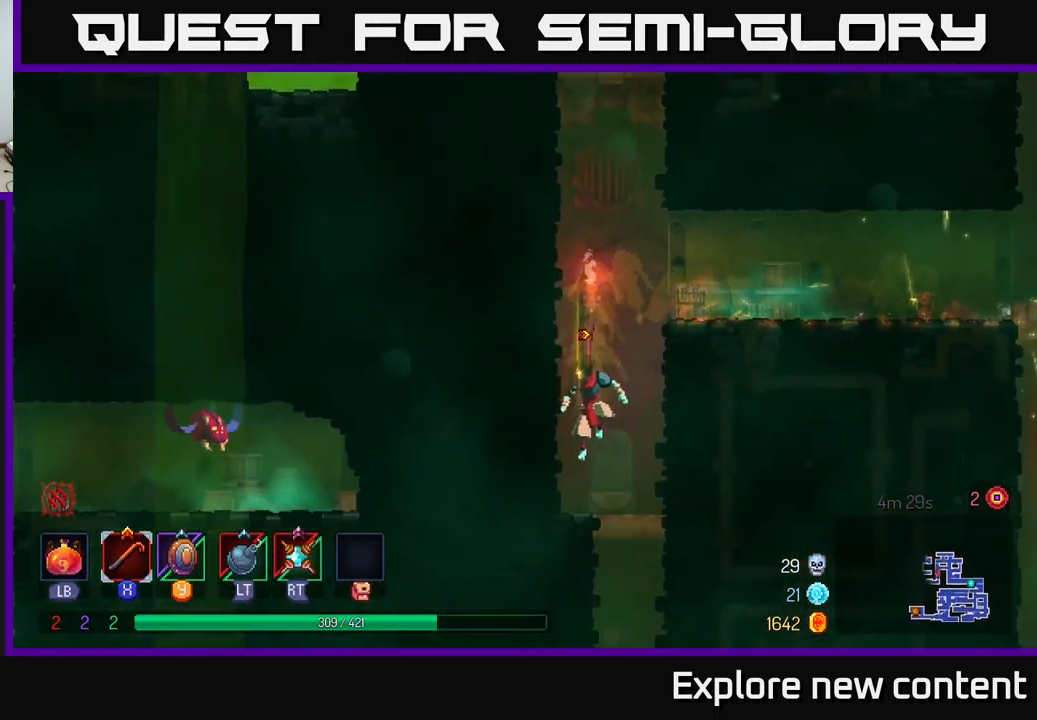
{"buttons": ["A"], "left_stick": "down", "right_stick": "center", "events": [[17, "left_stick", "center"], [317, "left_stick", "down"], [350, "A", "down"], [417, "A", "up"], [500, "A", "down"]]}
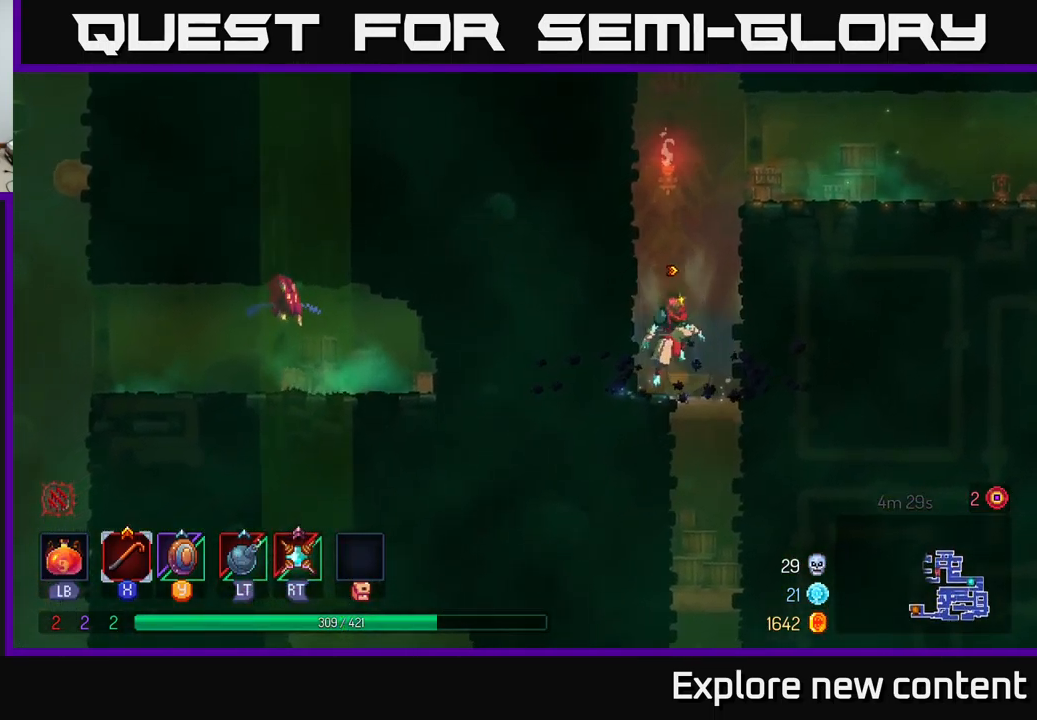
{"buttons": [], "left_stick": "down", "right_stick": "center", "events": [[67, "A", "up"], [184, "A", "down"], [267, "A", "up"], [400, "A", "down"], [500, "A", "up"]]}